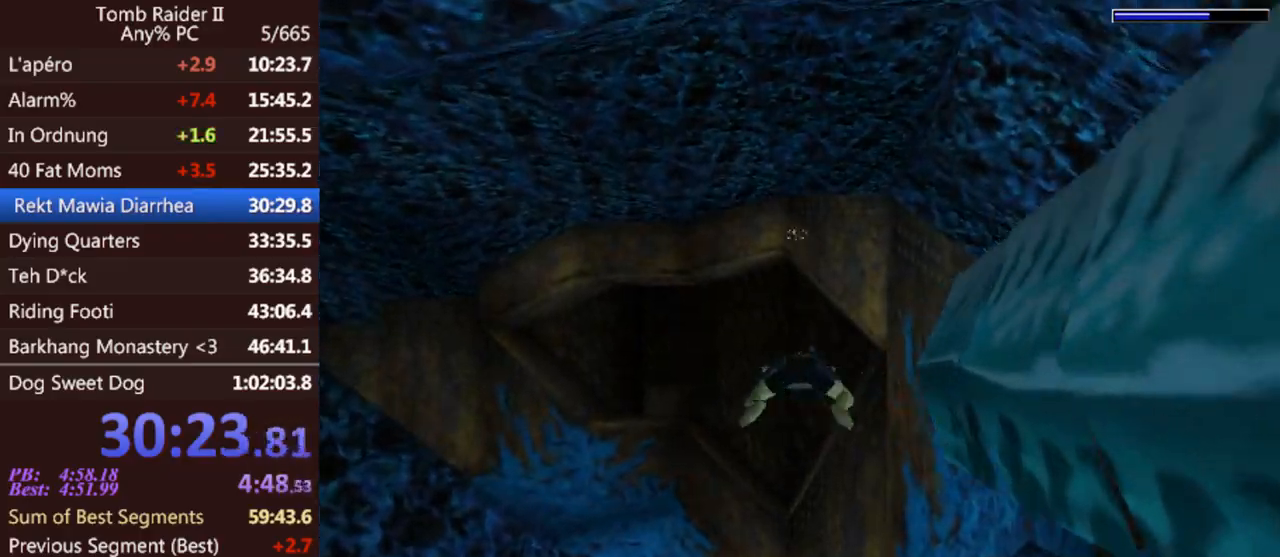
Gameplay with keyboard; each line is a JSON object with the keys held at the frame after it. "events" lists presses ("down") and releases ("up") of "0", "1", "2", "3", "4", "5", "6", "7", "8", "9", "act", "crouch", "dash", "down", "flare", "gun", "inv", "jump", "left", "look", "right", "roll", "sl", "sr", "up" and "walk" between this image and that frame as [ms after this image, input, new state], when the widget could be followed in between. No other keys are recorded. Mouse input is not recorded. Key names are as the overlay labels them; some are game actions (e.g. jump) rather than physical keys. Not read: other_keys.
{"keys": ["jump"], "events": []}
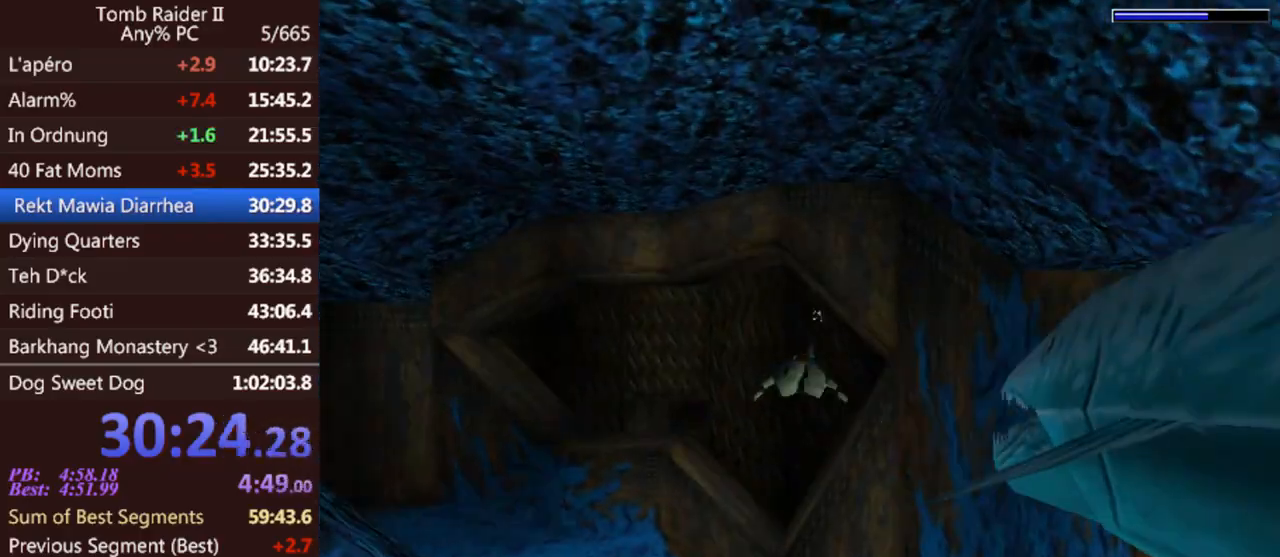
{"keys": ["jump"], "events": []}
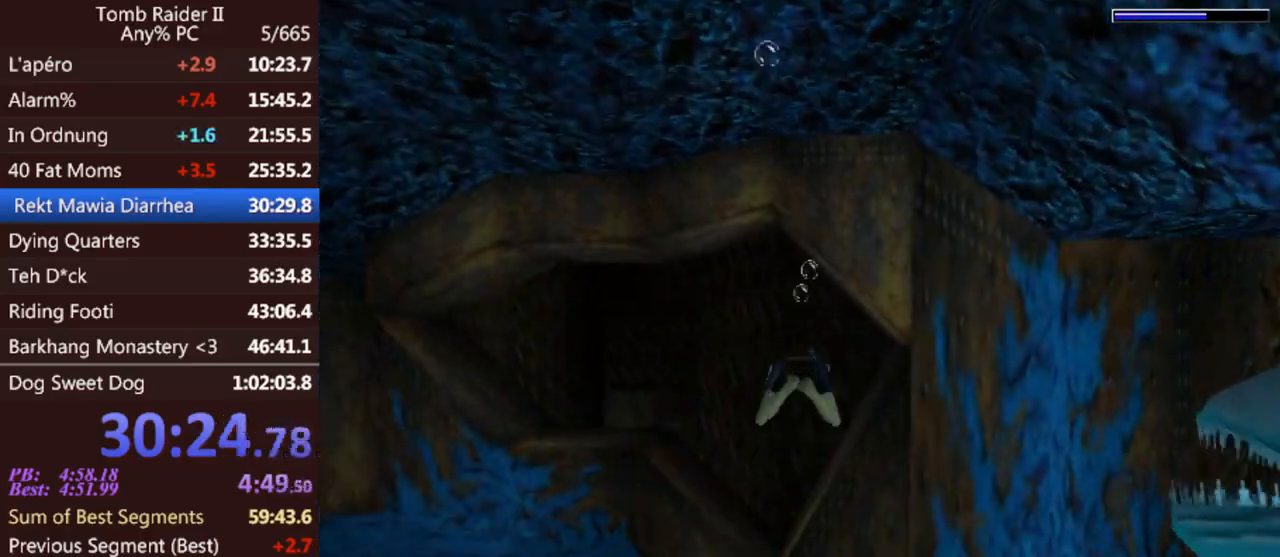
{"keys": ["jump"], "events": []}
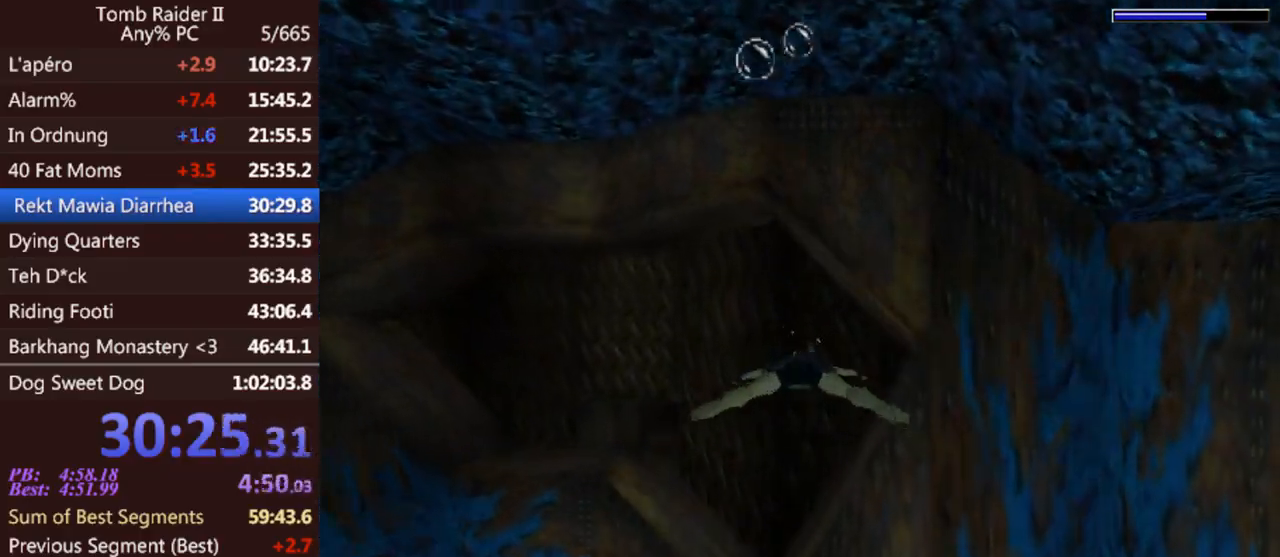
{"keys": ["jump"], "events": []}
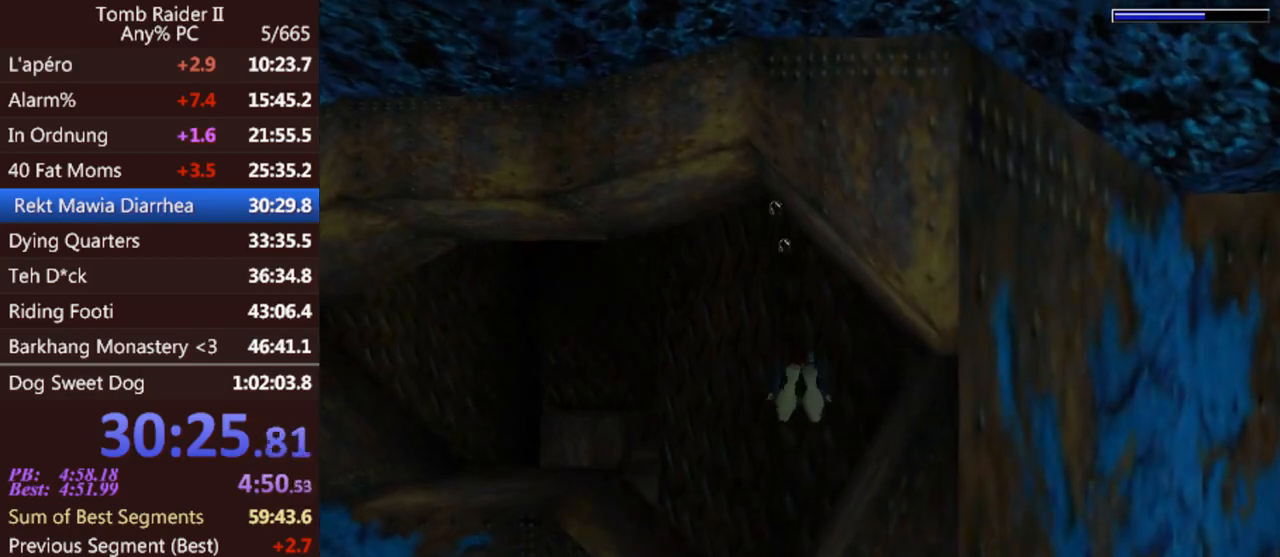
{"keys": ["jump"], "events": []}
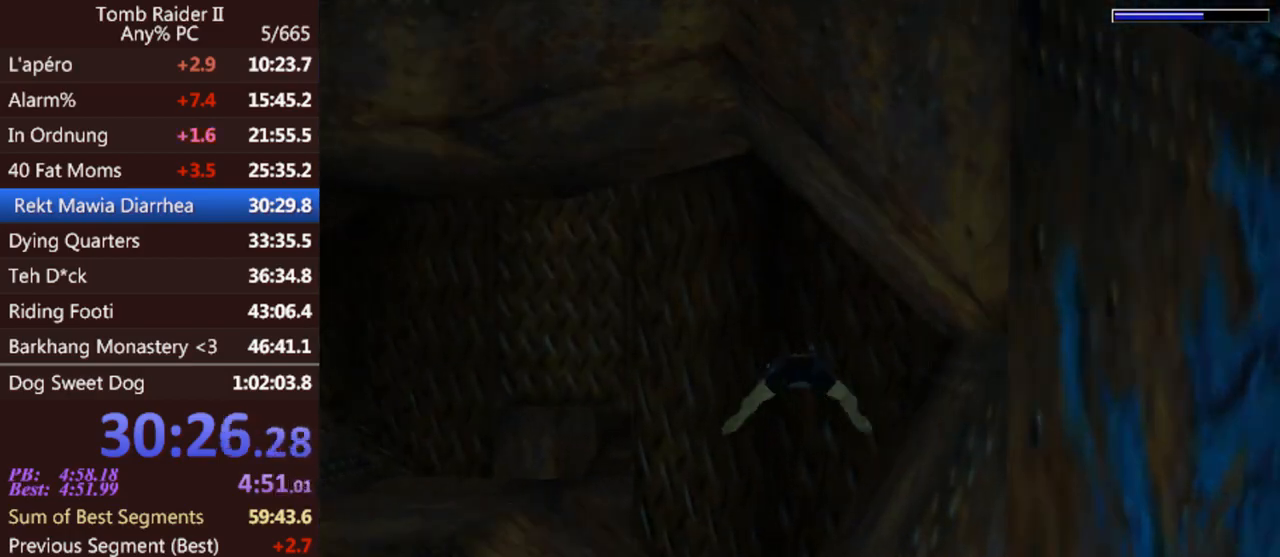
{"keys": ["jump"], "events": []}
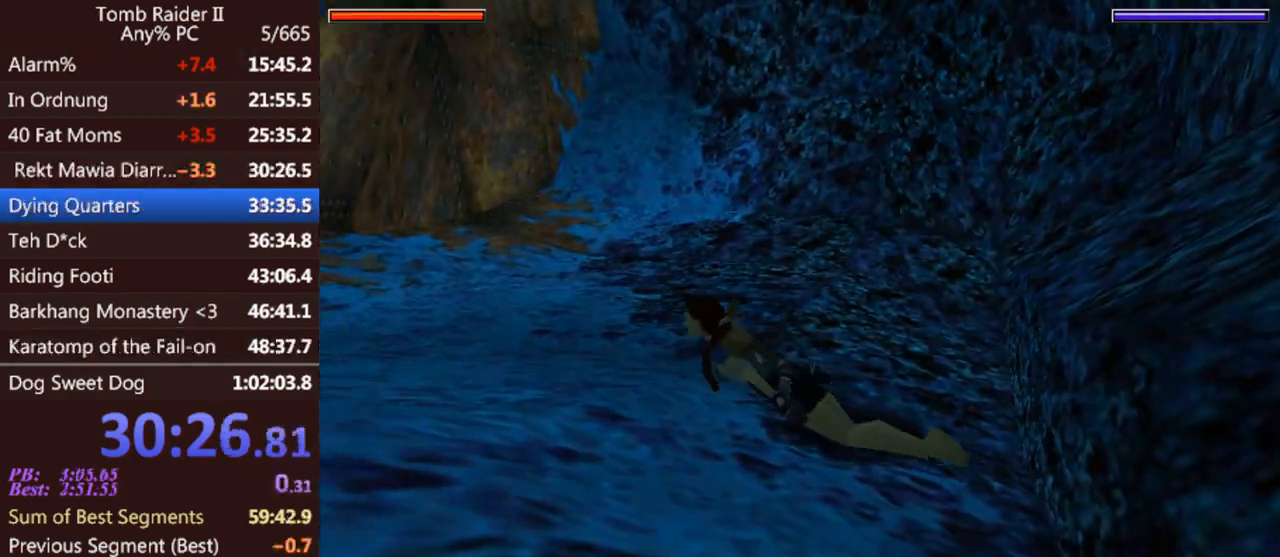
{"keys": ["jump", "up"], "events": [[400, "up", "down"]]}
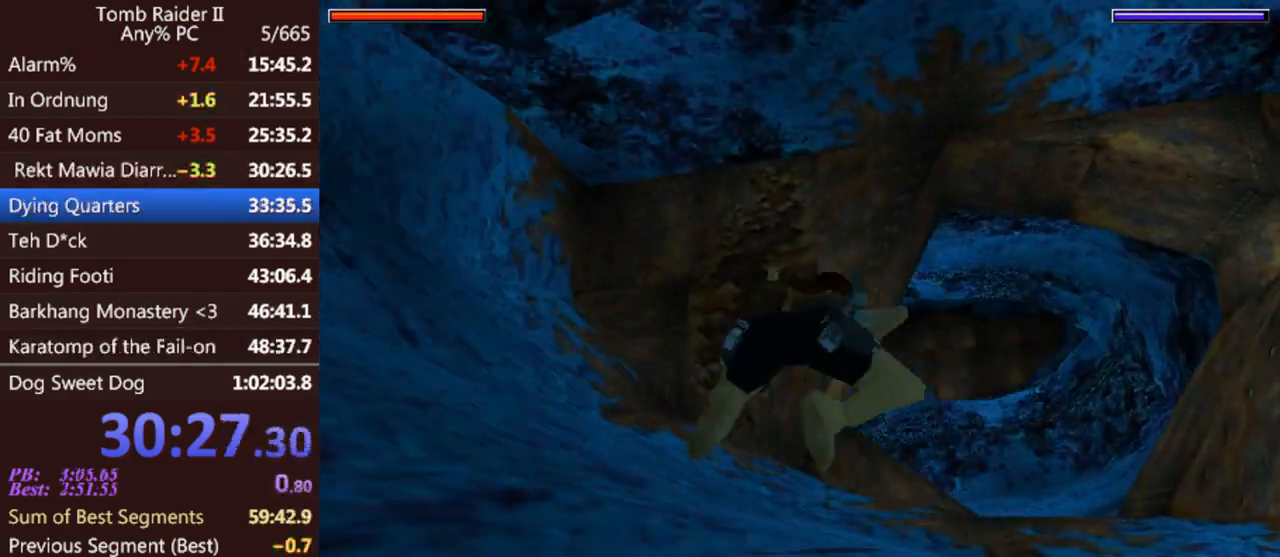
{"keys": ["jump"], "events": [[33, "up", "up"]]}
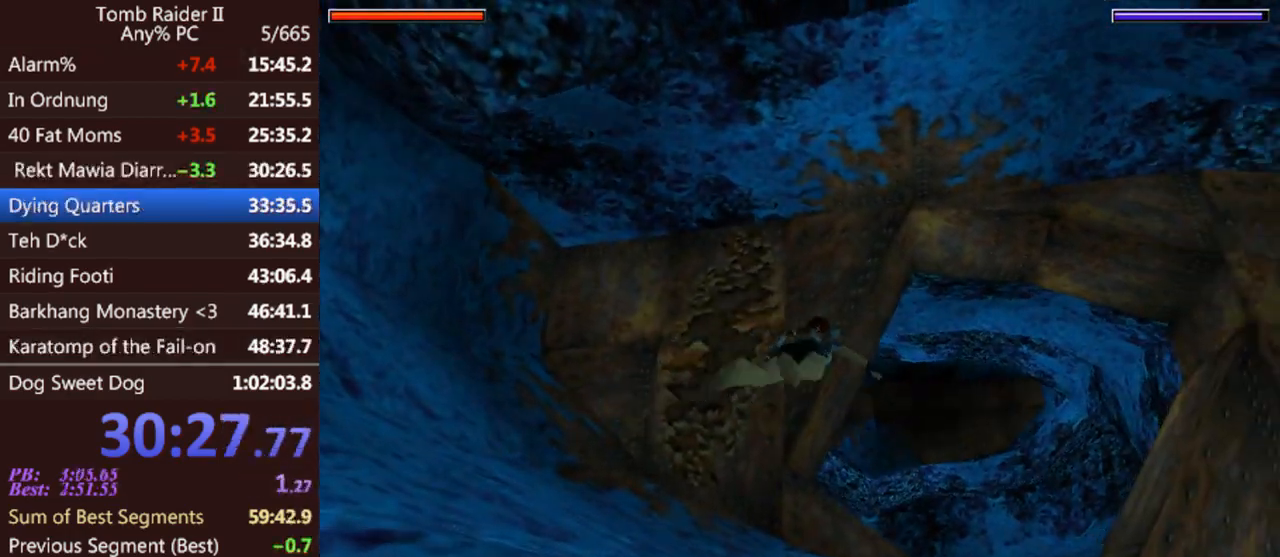
{"keys": ["jump"], "events": [[200, "up", "down"], [267, "up", "up"]]}
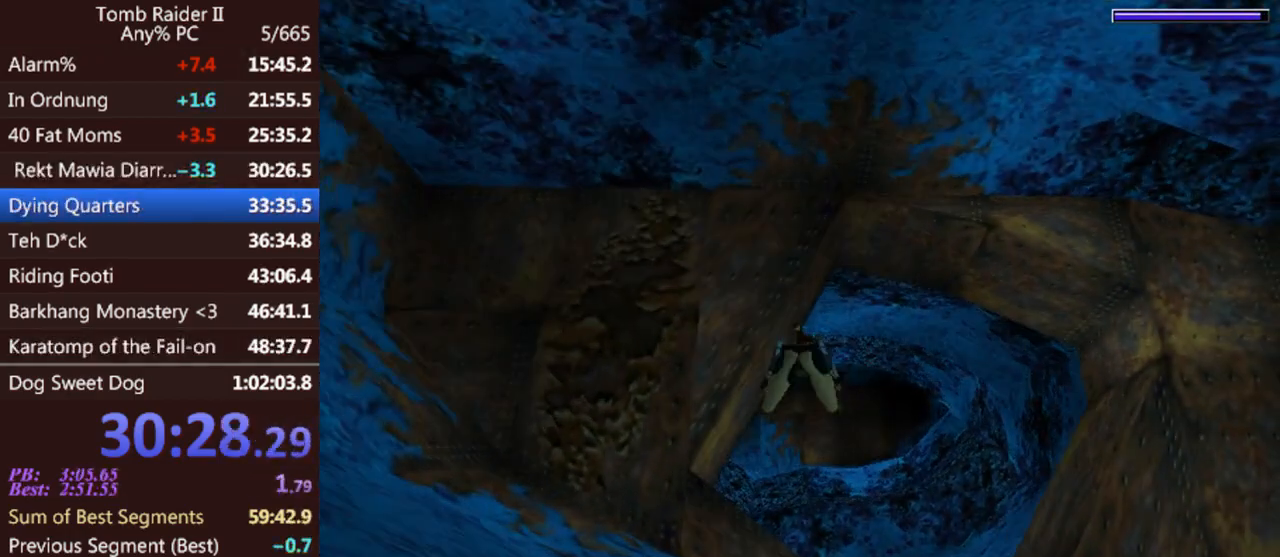
{"keys": ["jump"], "events": []}
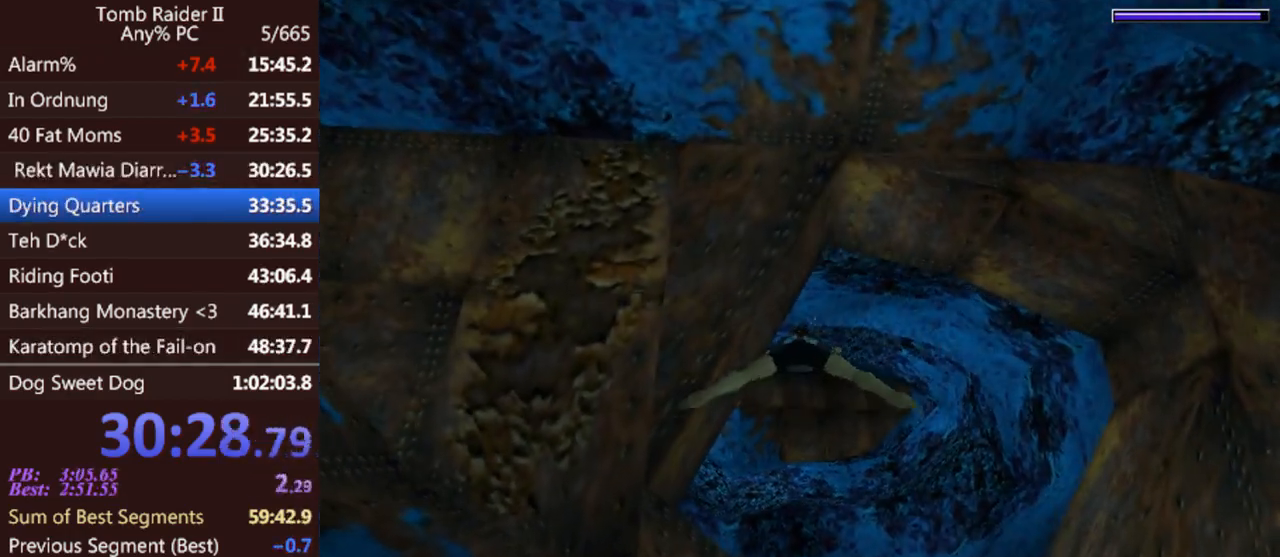
{"keys": ["jump"], "events": []}
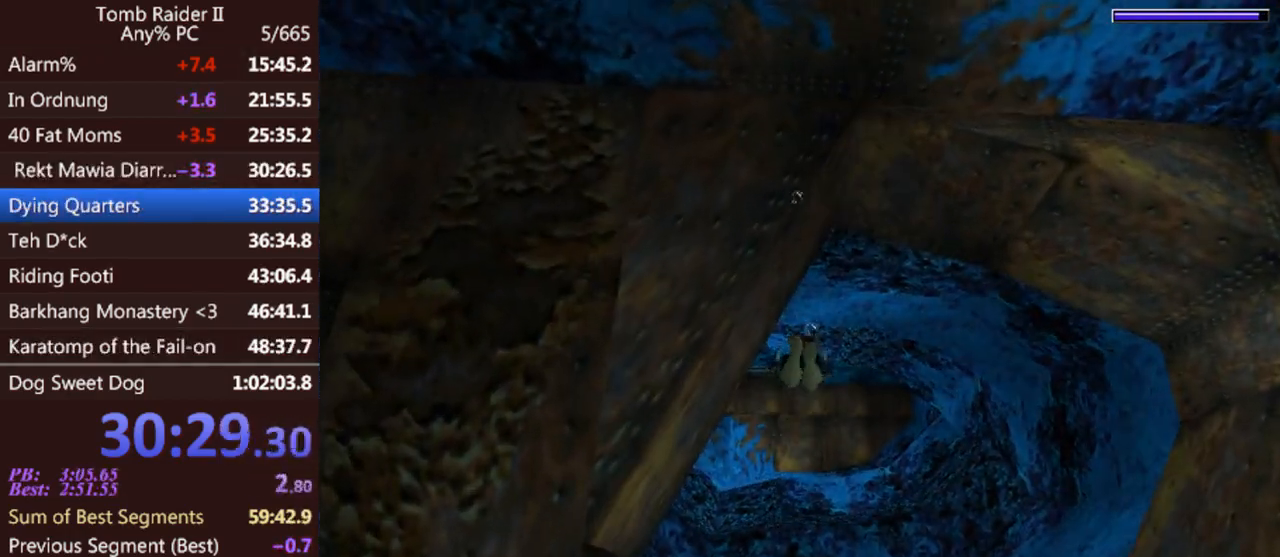
{"keys": ["jump"], "events": []}
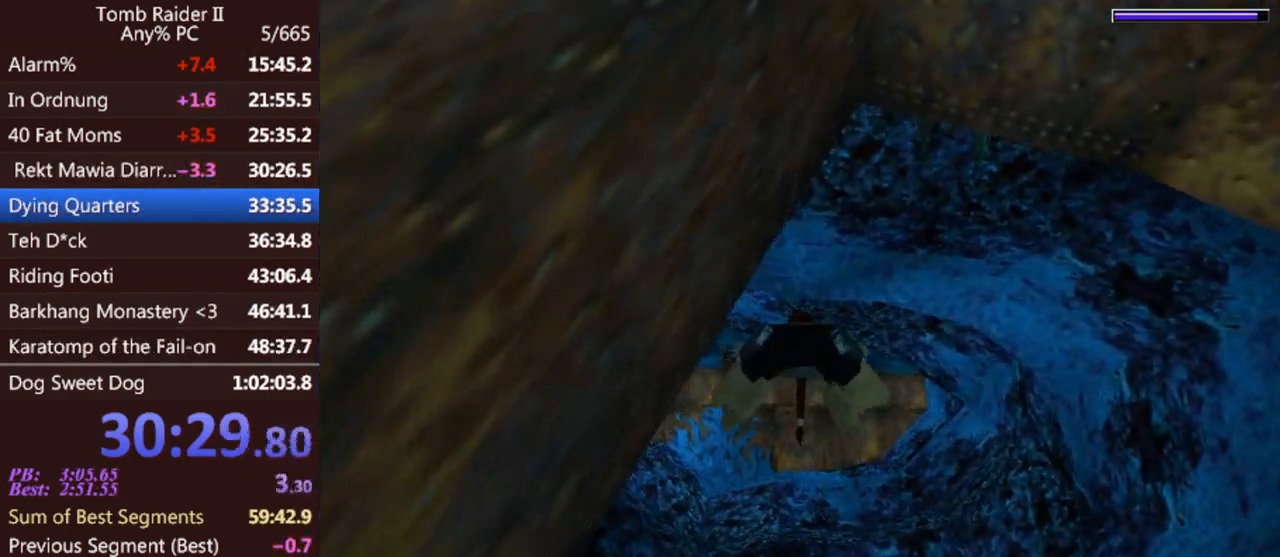
{"keys": ["jump"], "events": []}
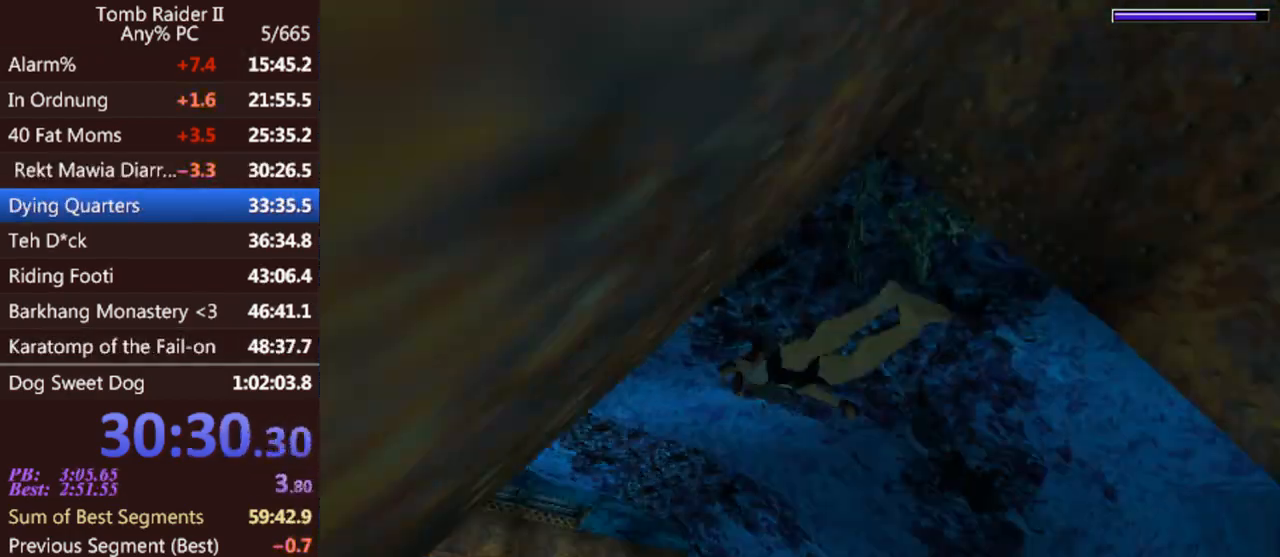
{"keys": ["jump"], "events": []}
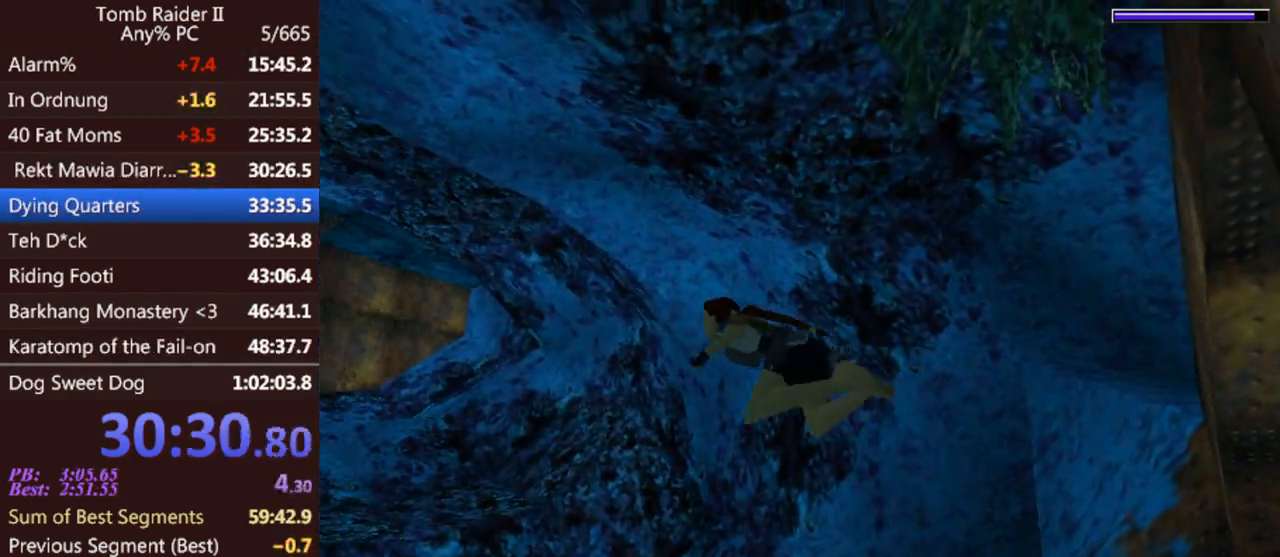
{"keys": ["jump"], "events": []}
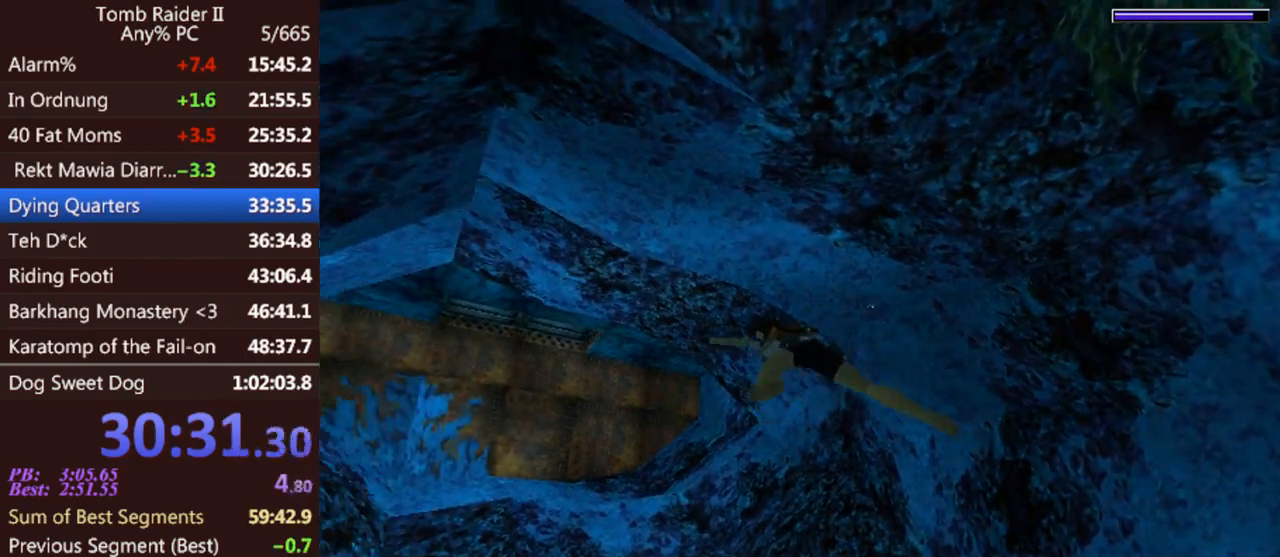
{"keys": ["jump"], "events": []}
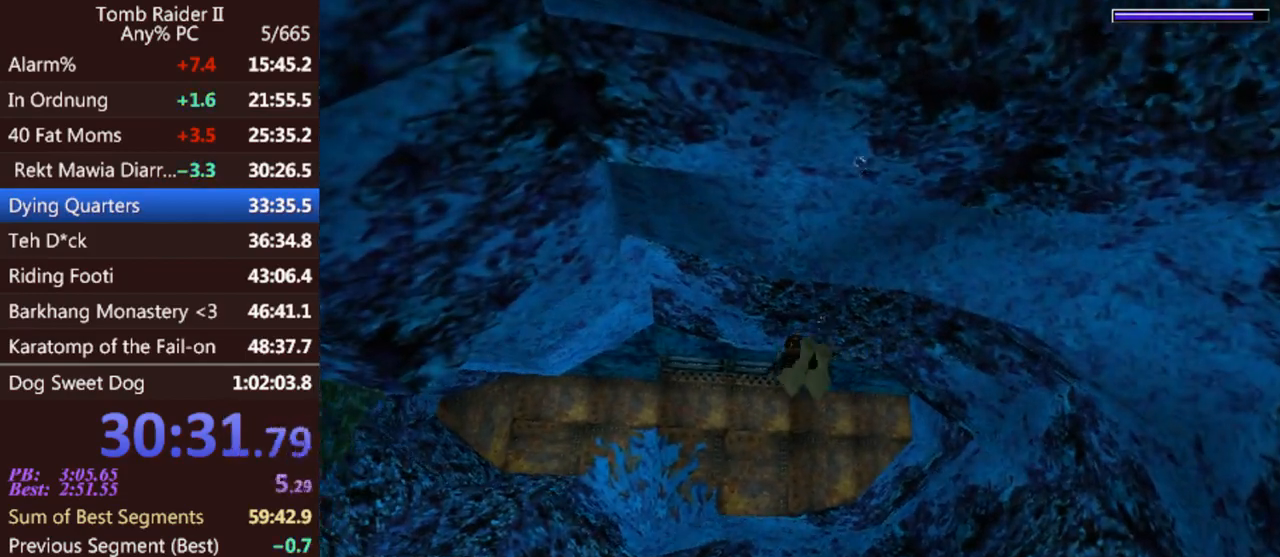
{"keys": ["jump"], "events": []}
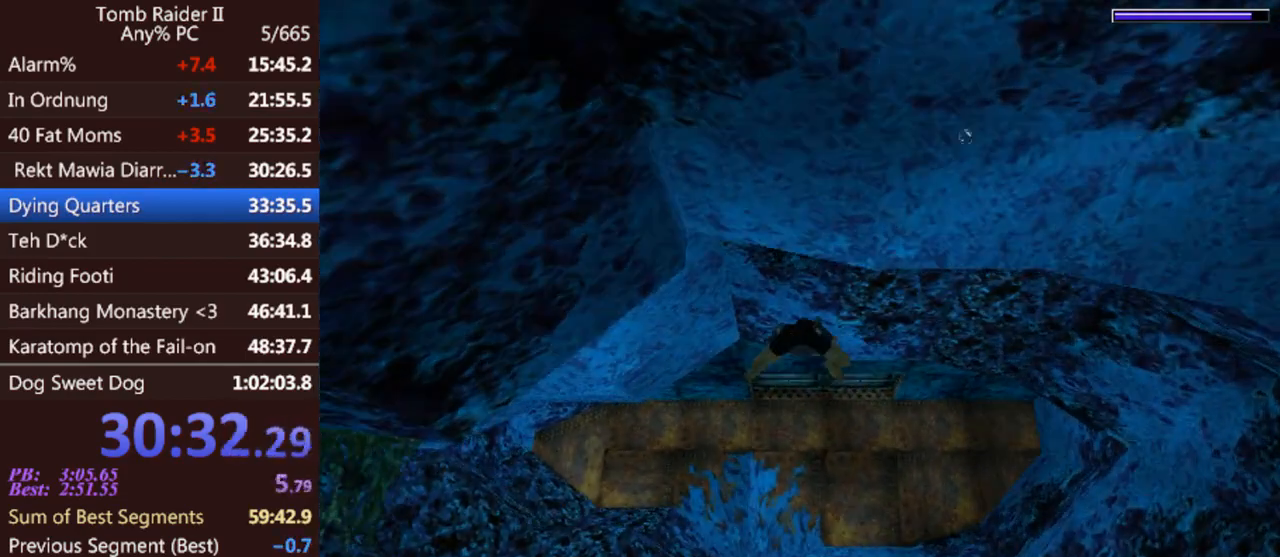
{"keys": ["jump"], "events": []}
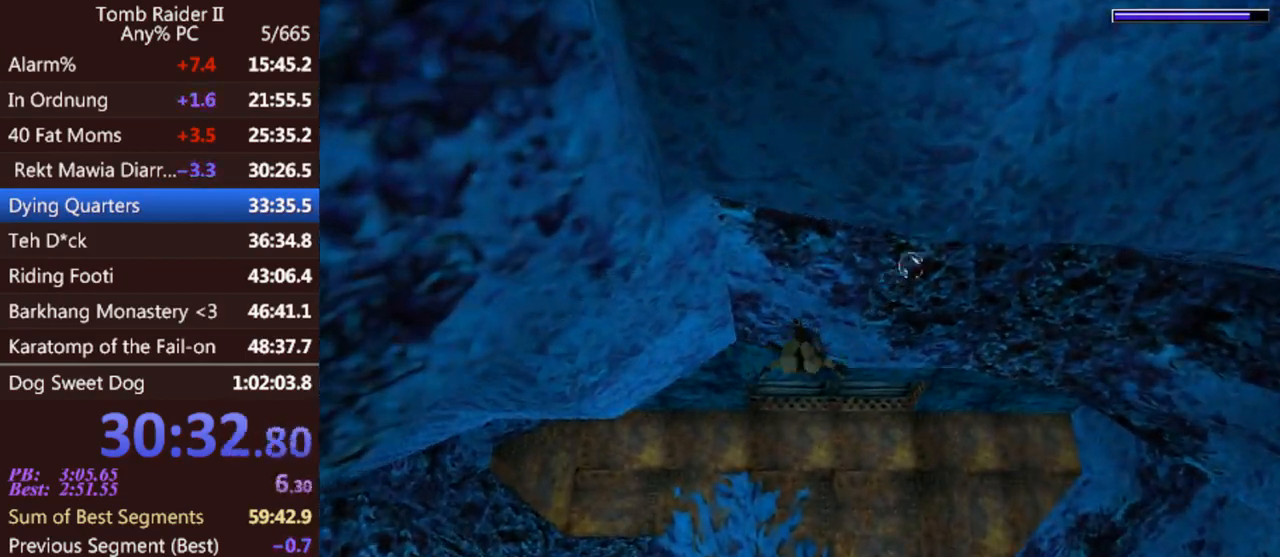
{"keys": ["jump"], "events": []}
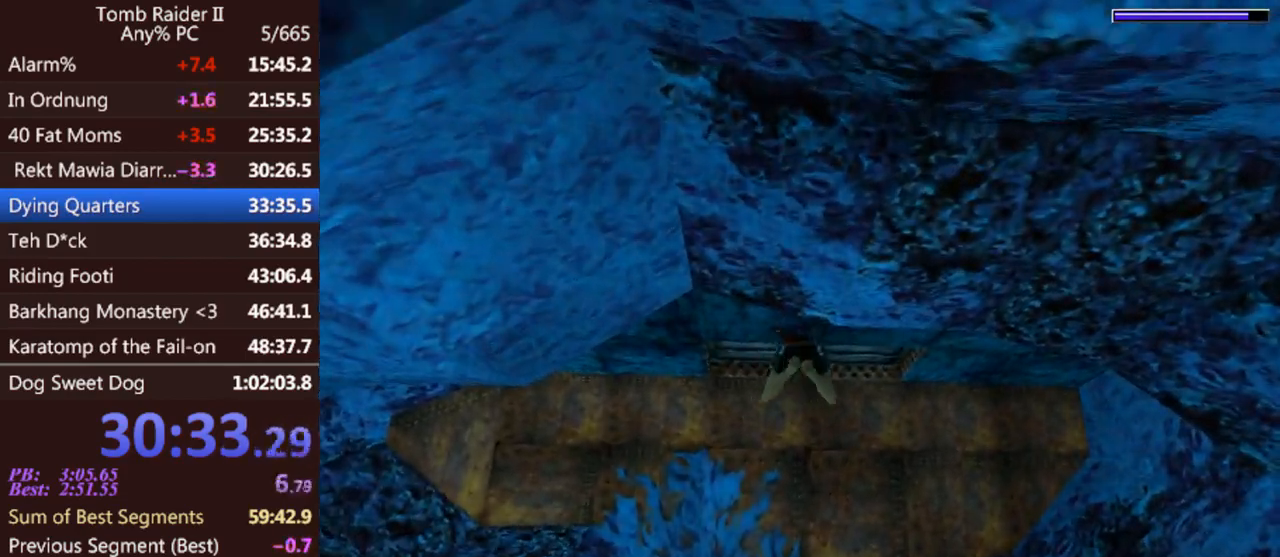
{"keys": ["jump"], "events": []}
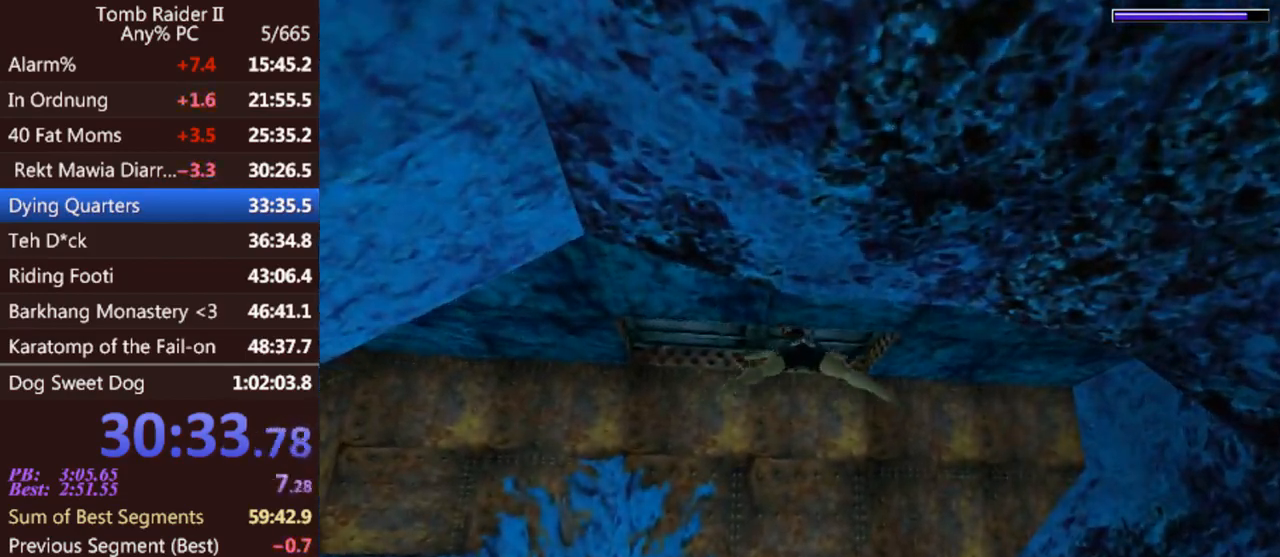
{"keys": ["jump"], "events": [[367, "down", "down"], [500, "down", "up"]]}
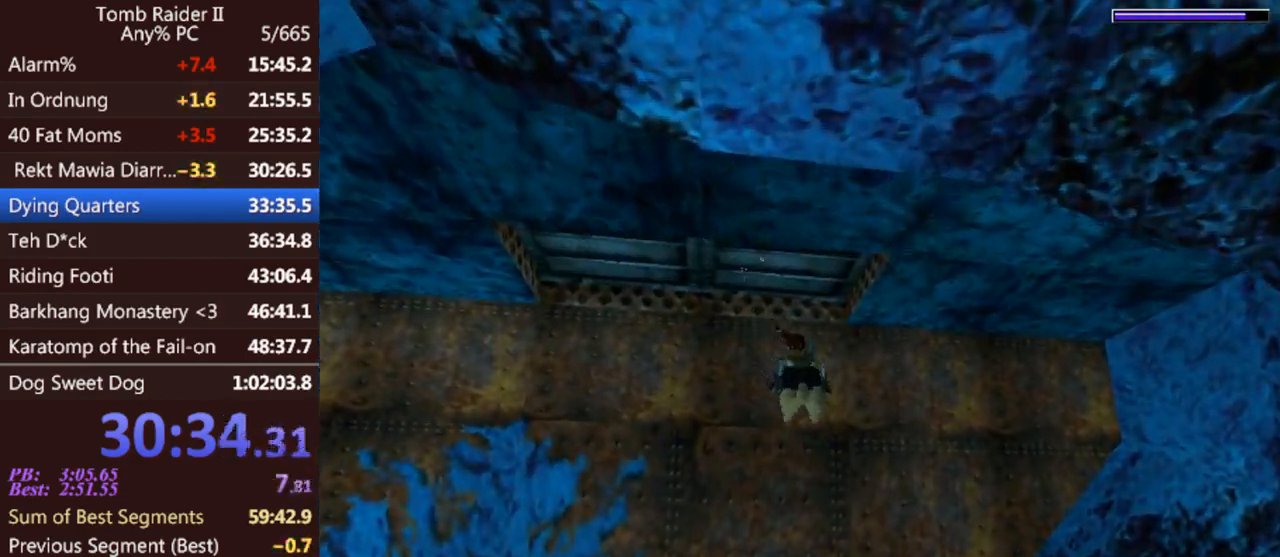
{"keys": ["down", "jump"], "events": [[467, "down", "down"]]}
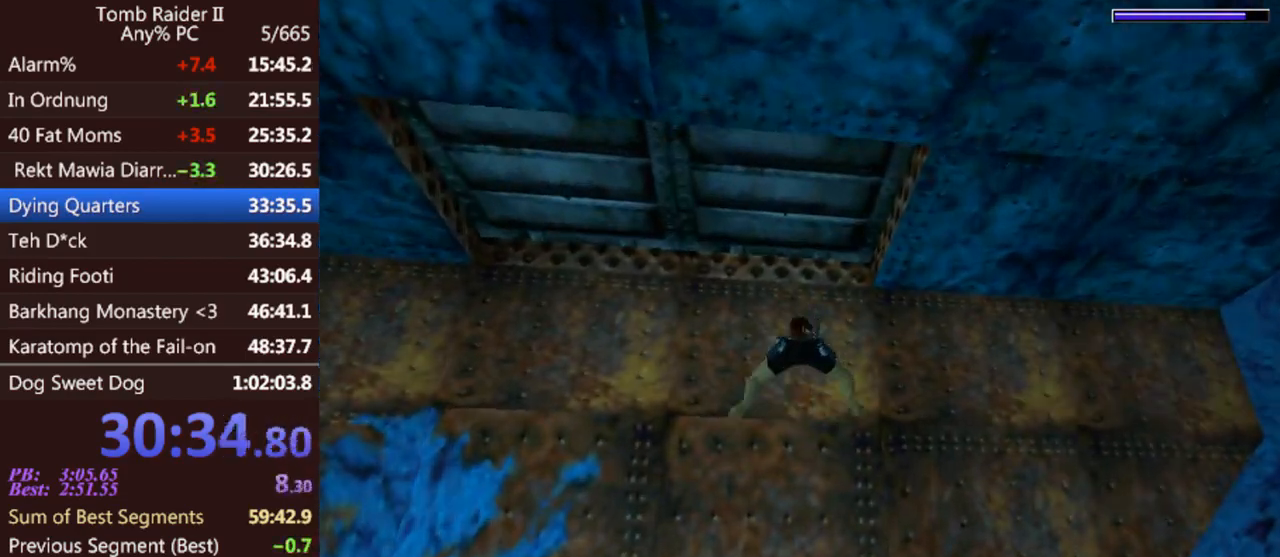
{"keys": [], "events": [[200, "down", "up"], [500, "jump", "up"]]}
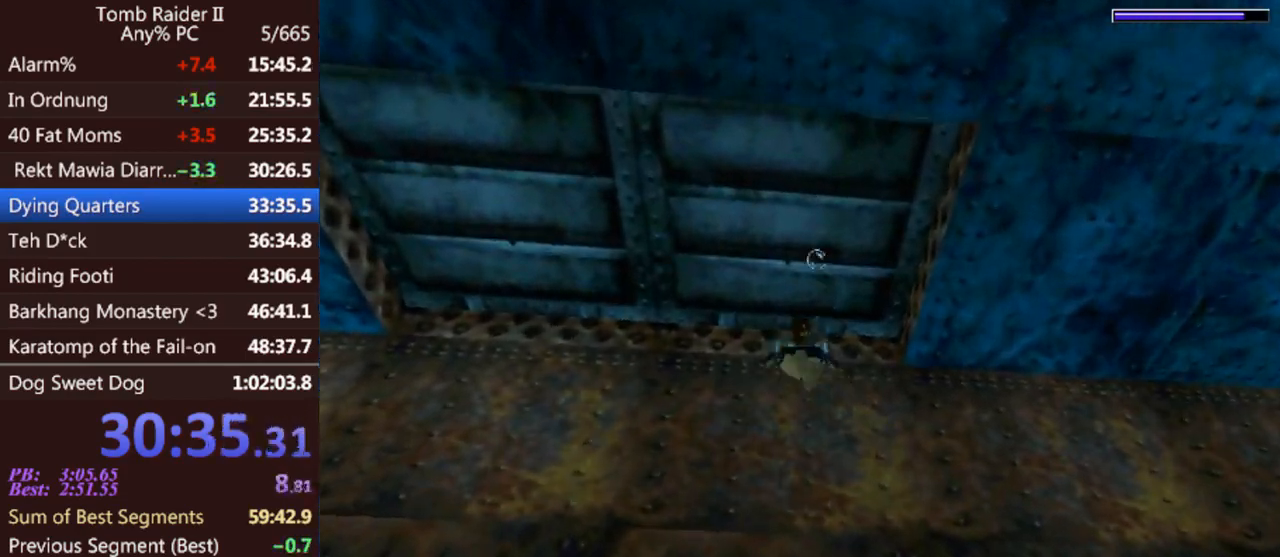
{"keys": ["left", "up"], "events": [[33, "left", "down"], [267, "up", "down"]]}
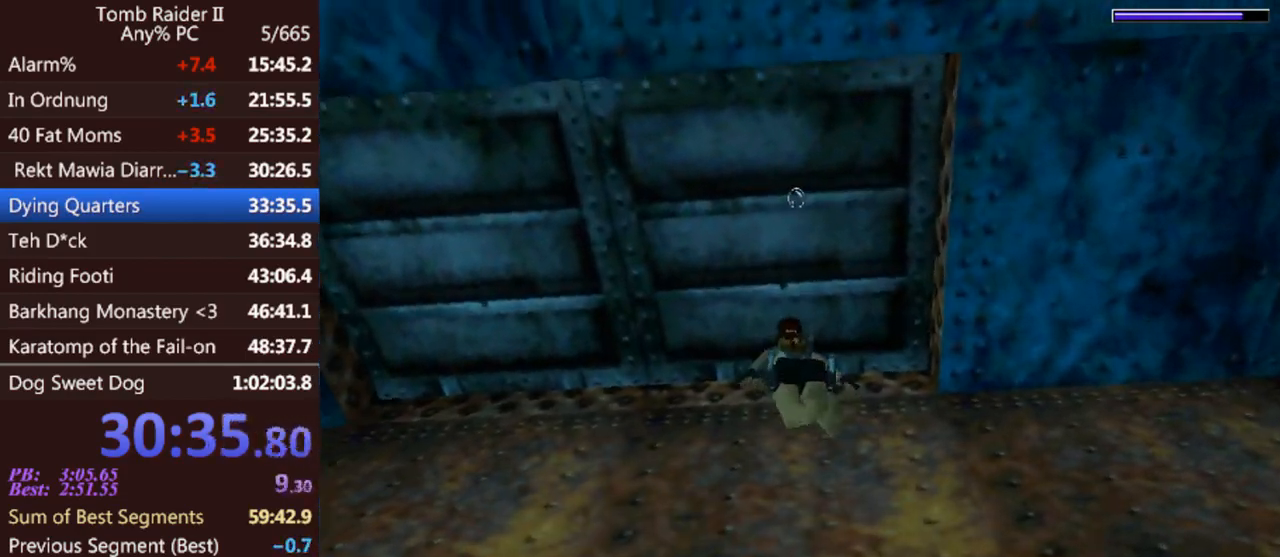
{"keys": ["left", "up"], "events": []}
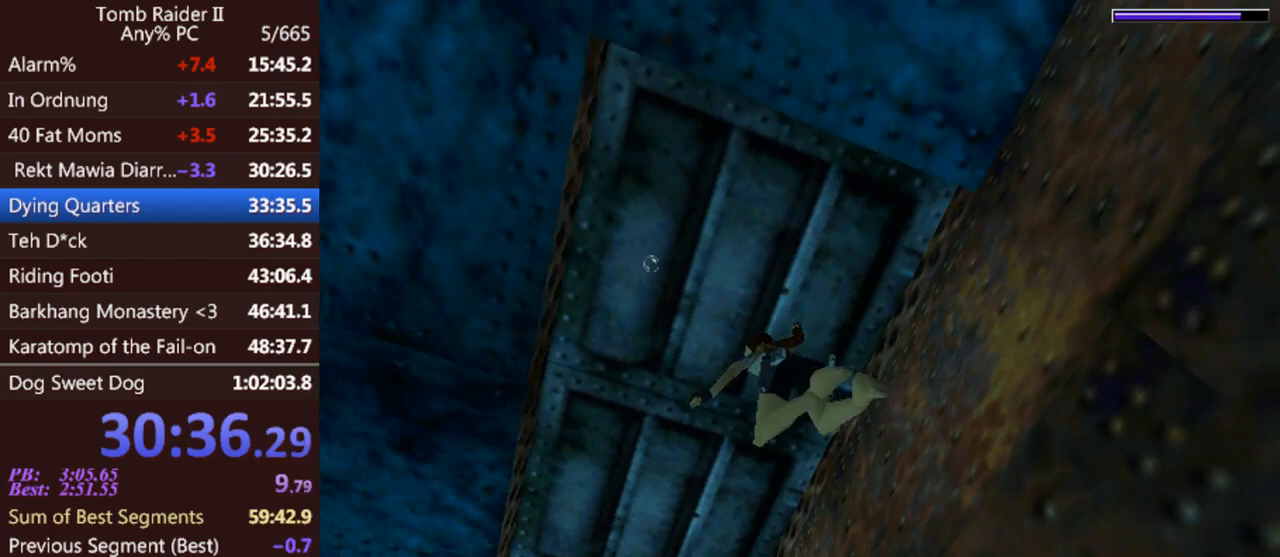
{"keys": ["right", "up"], "events": [[367, "left", "up"], [433, "right", "down"]]}
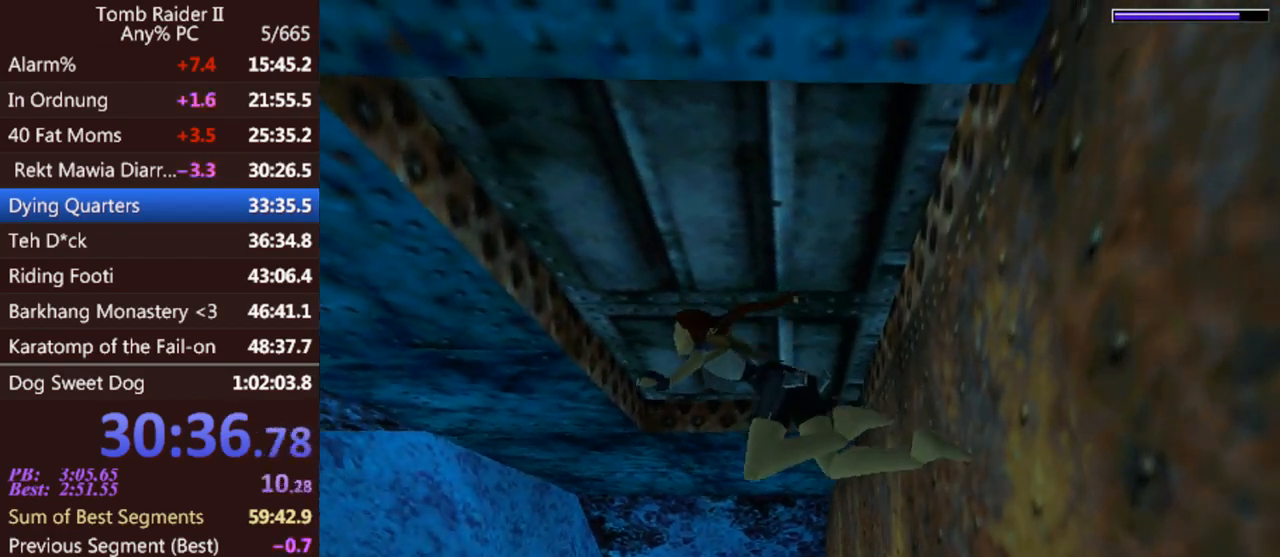
{"keys": [], "events": [[33, "up", "up"], [433, "right", "up"]]}
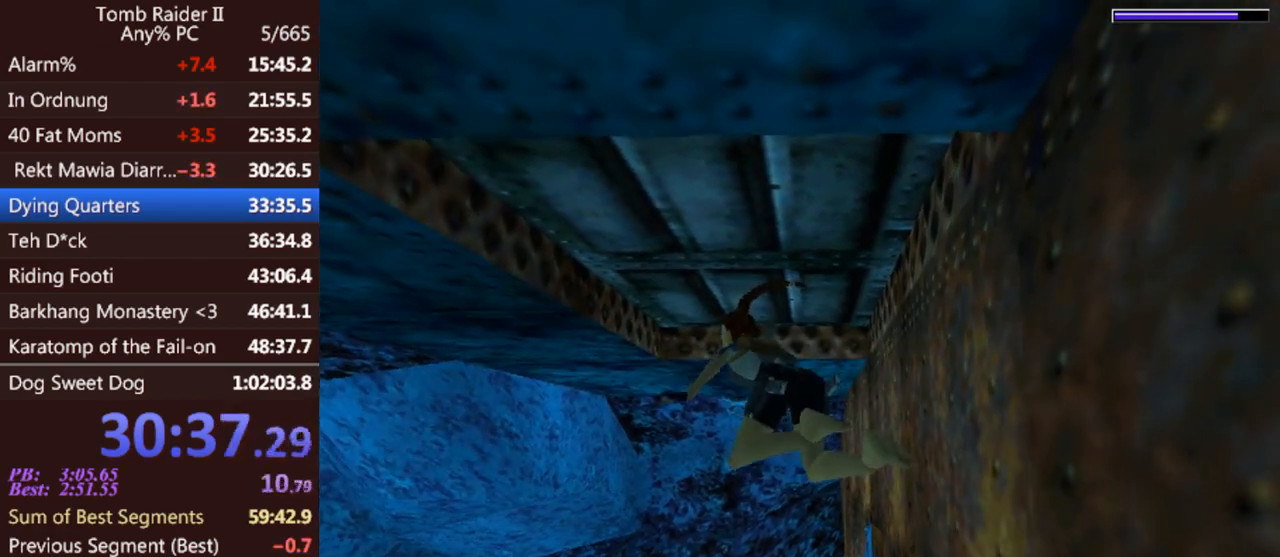
{"keys": [], "events": []}
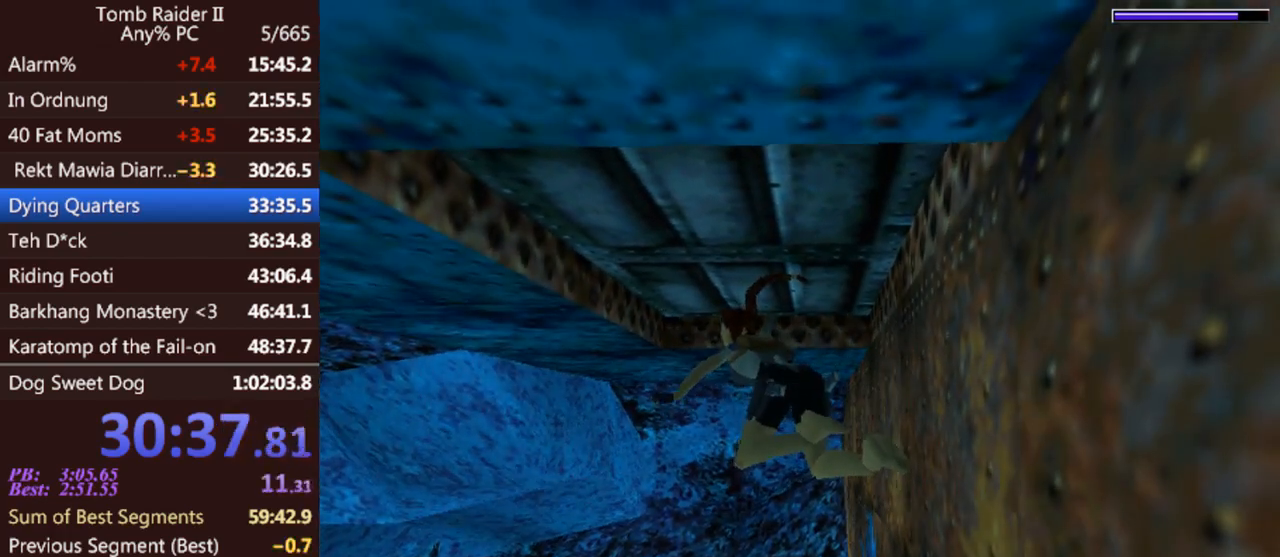
{"keys": ["right"], "events": [[100, "right", "down"], [267, "right", "up"], [500, "right", "down"]]}
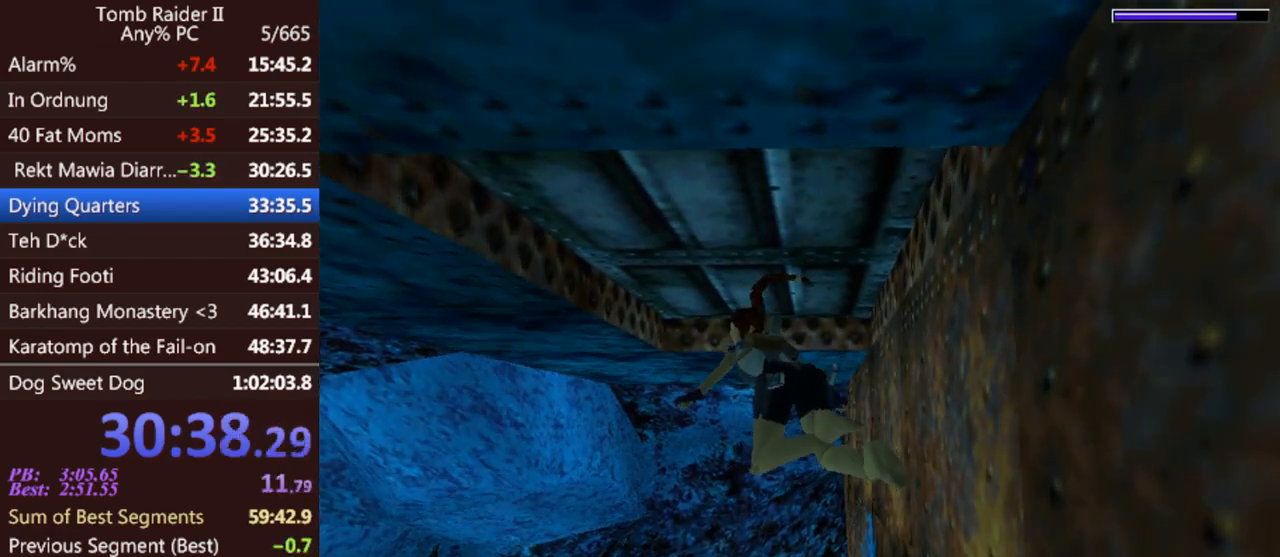
{"keys": ["right"], "events": [[167, "right", "up"], [433, "right", "down"]]}
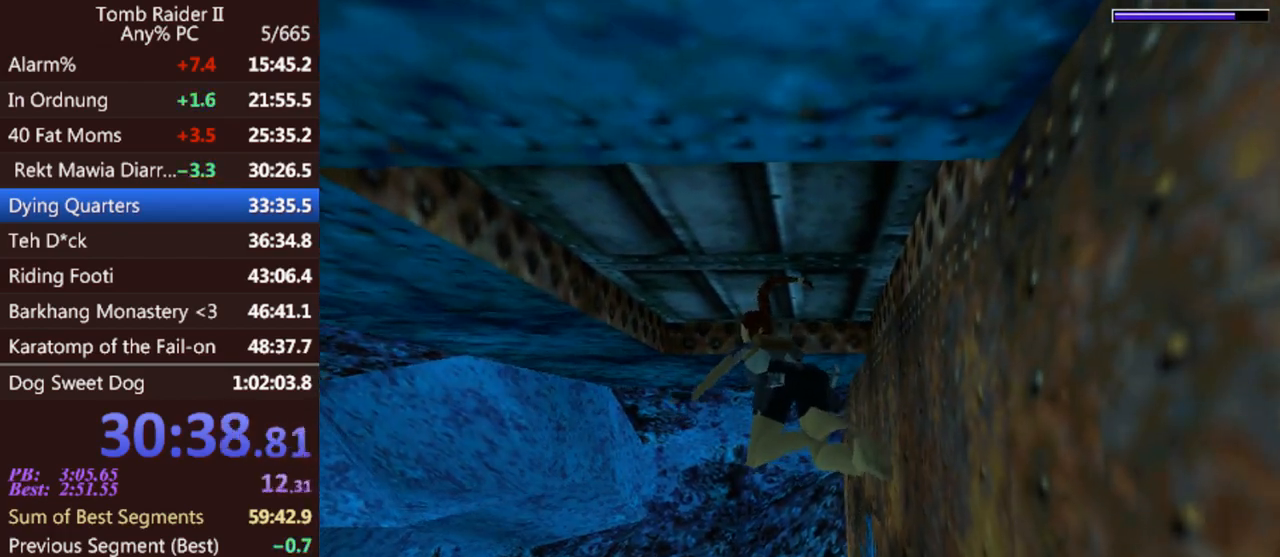
{"keys": [], "events": [[100, "right", "up"]]}